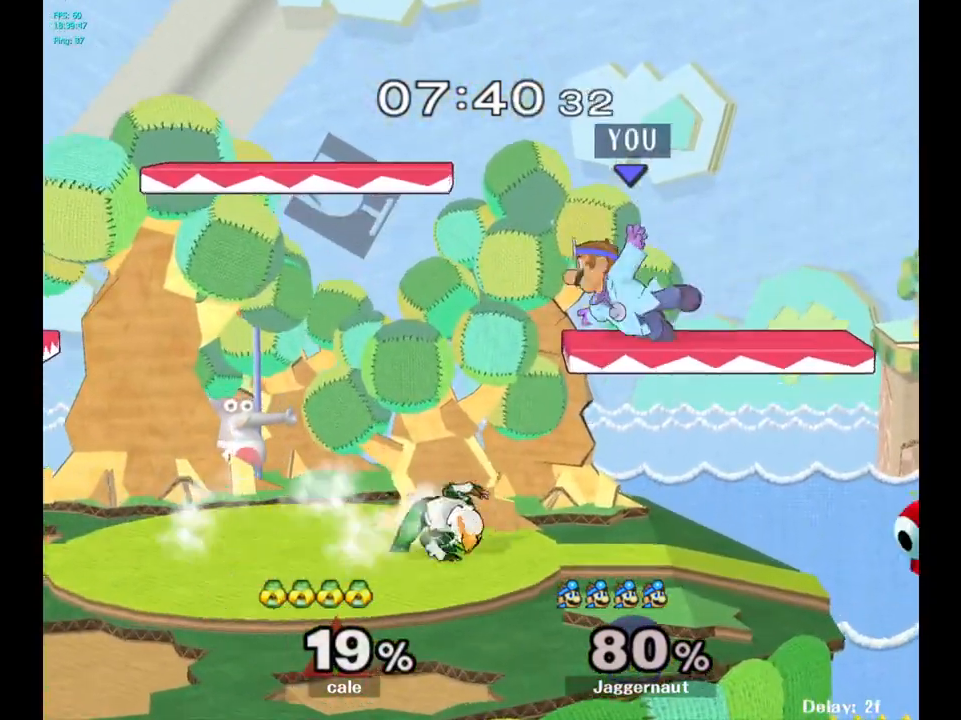
Gameplay with a controller (Nintendo layout); each line is a JSON object with the inputs held at the frame after it. "events" lists button and stick changes between this image and that frame as [ms after this image, input, new state], when the widget could be followed in between. Not read: L3 R3.
{"buttons": ["R1"], "left_stick": "center", "right_stick": "center", "events": []}
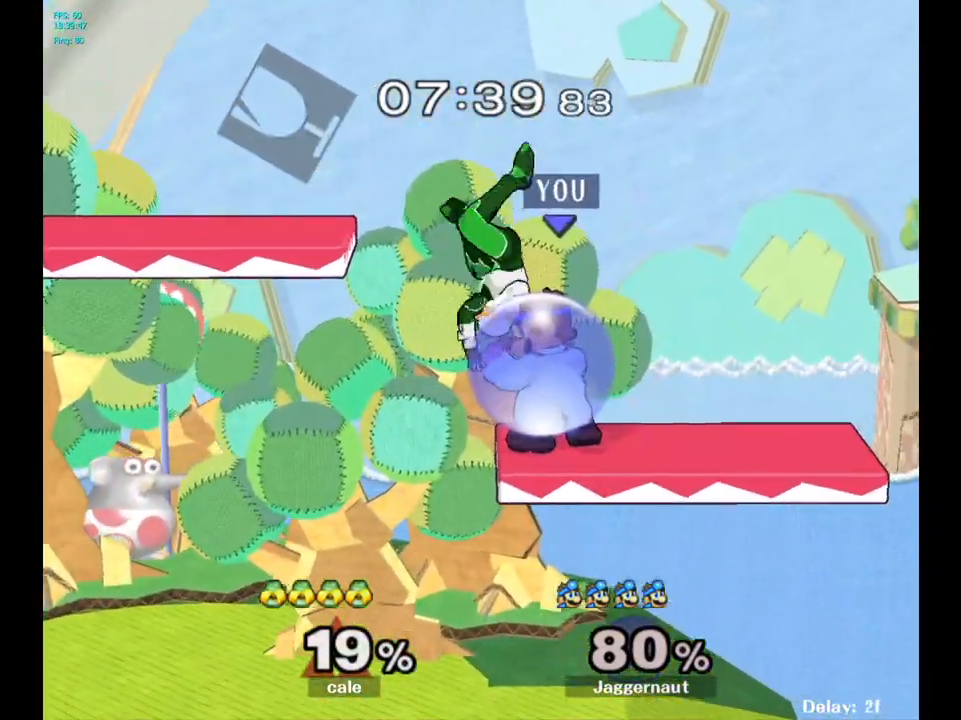
{"buttons": [], "left_stick": "up-left", "right_stick": "center", "events": [[83, "Y", "down"], [217, "Y", "up"], [450, "R1", "up"], [500, "left_stick", "up-left"]]}
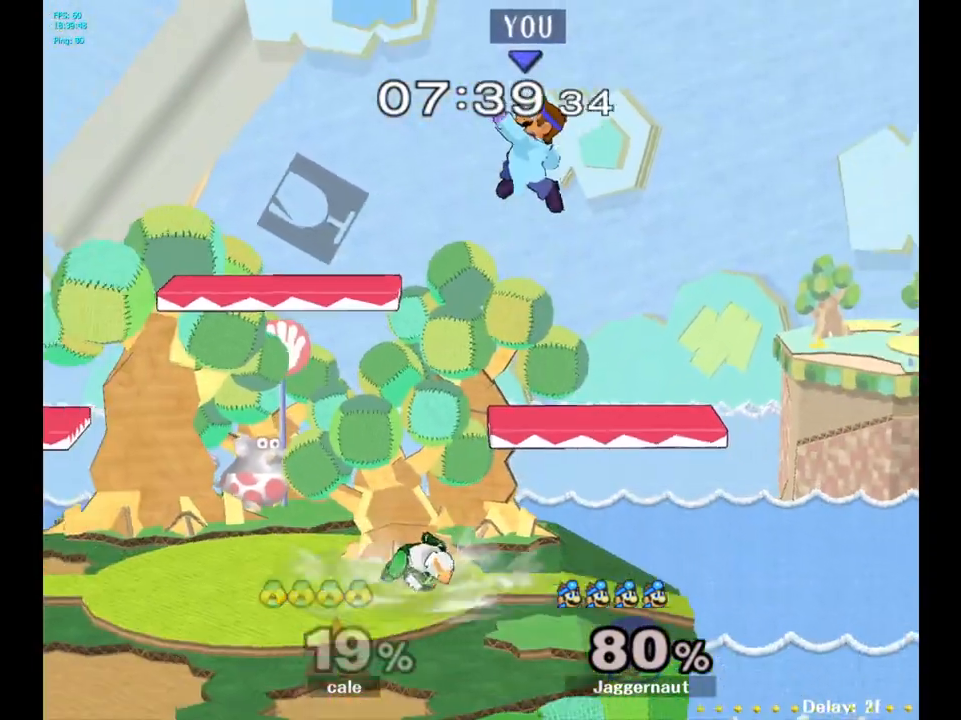
{"buttons": [], "left_stick": "left", "right_stick": "center", "events": [[17, "right_stick", "down"], [100, "right_stick", "center"], [150, "left_stick", "down-left"], [300, "left_stick", "left"]]}
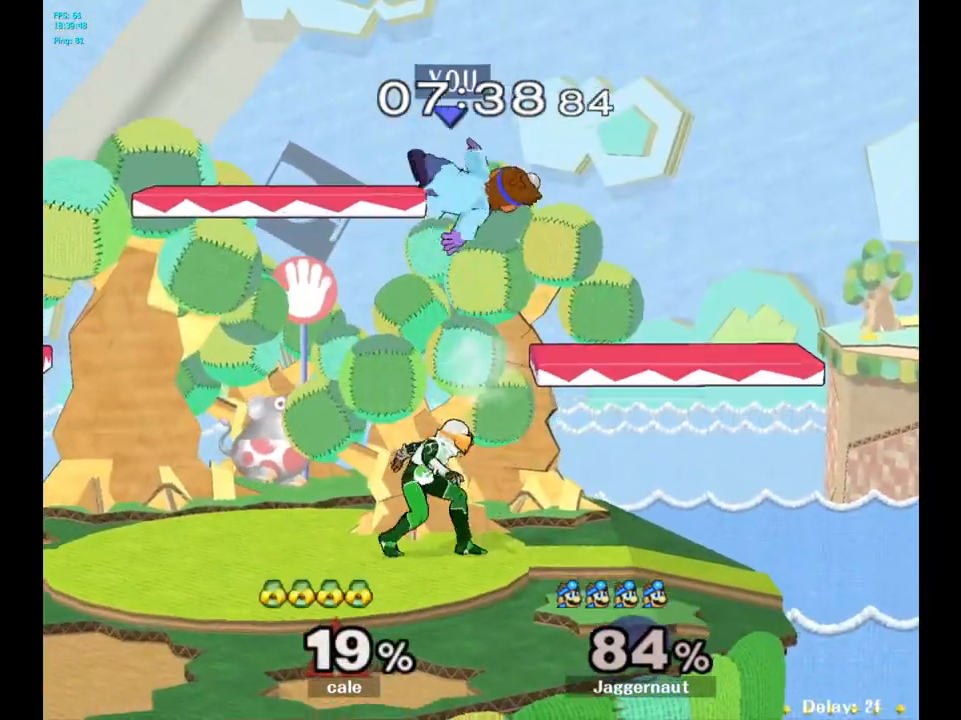
{"buttons": ["R1"], "left_stick": "up-left", "right_stick": "center", "events": [[33, "R1", "down"], [233, "R1", "up"], [250, "left_stick", "center"], [450, "R1", "down"], [483, "left_stick", "up-left"]]}
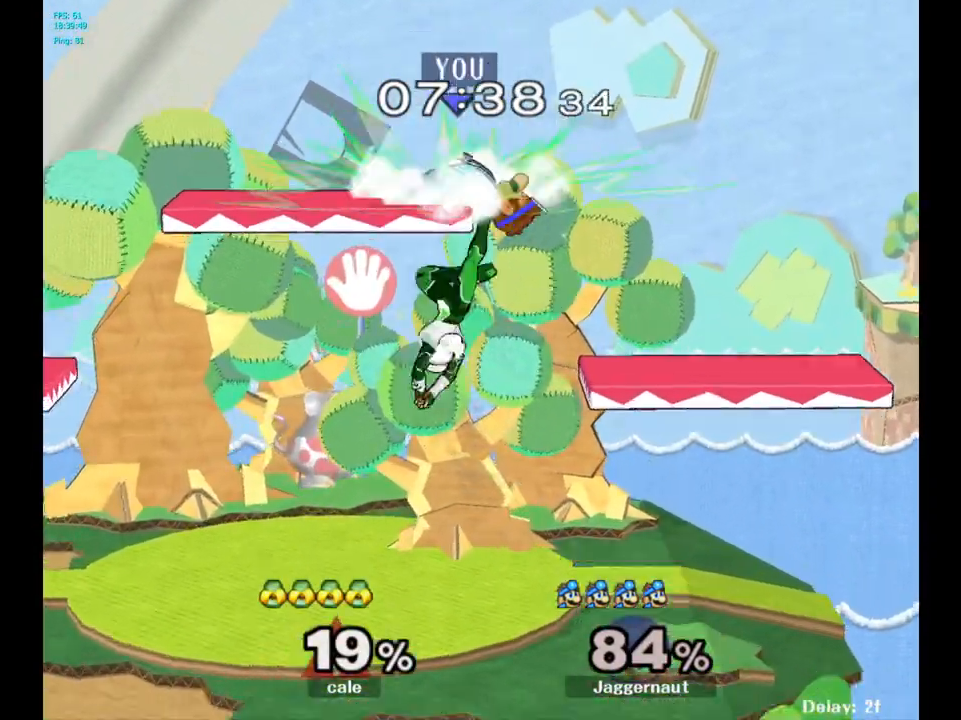
{"buttons": [], "left_stick": "center", "right_stick": "center", "events": [[17, "left_stick", "left"], [117, "R1", "up"], [483, "left_stick", "center"]]}
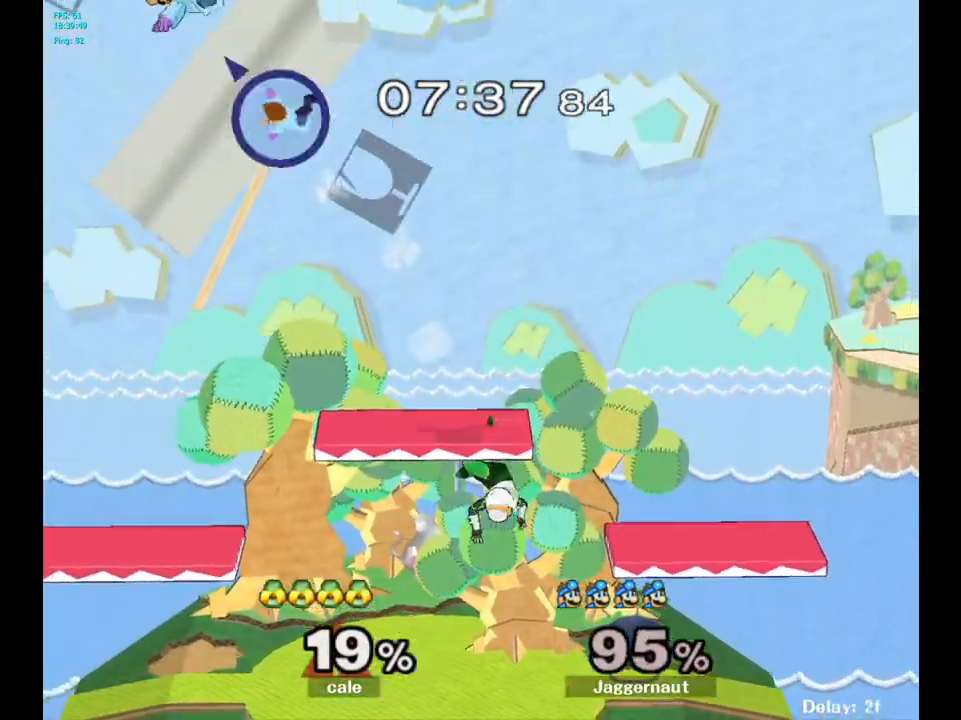
{"buttons": [], "left_stick": "right", "right_stick": "center", "events": [[133, "left_stick", "right"], [300, "left_stick", "center"], [367, "left_stick", "right"]]}
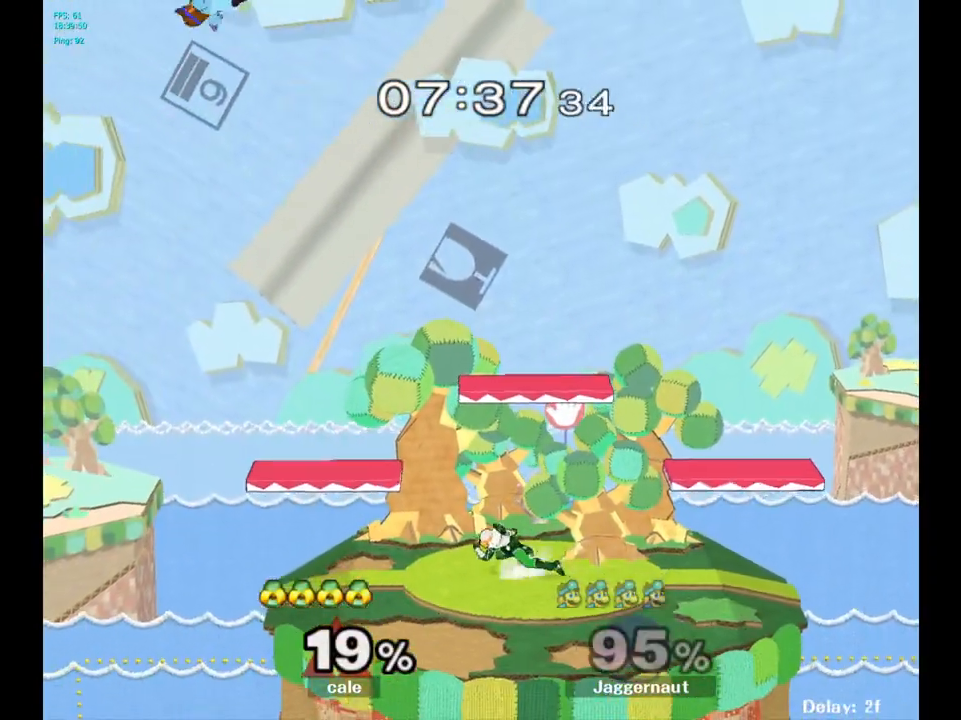
{"buttons": ["Y"], "left_stick": "center", "right_stick": "center", "events": [[217, "left_stick", "center"], [483, "Y", "down"]]}
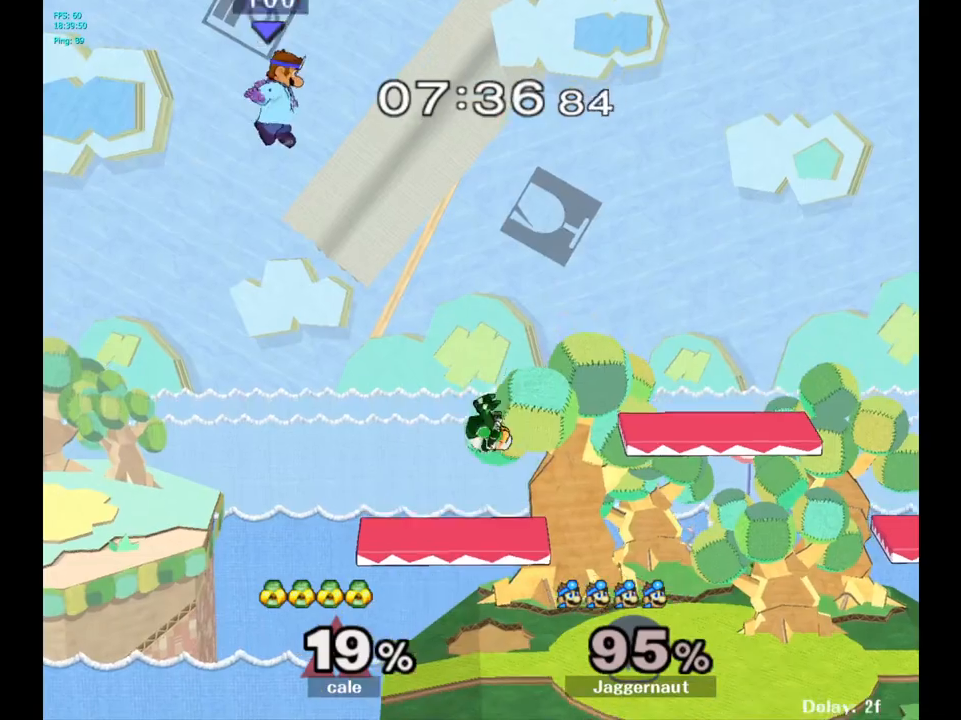
{"buttons": [], "left_stick": "right", "right_stick": "center", "events": [[33, "left_stick", "right"], [183, "Y", "up"]]}
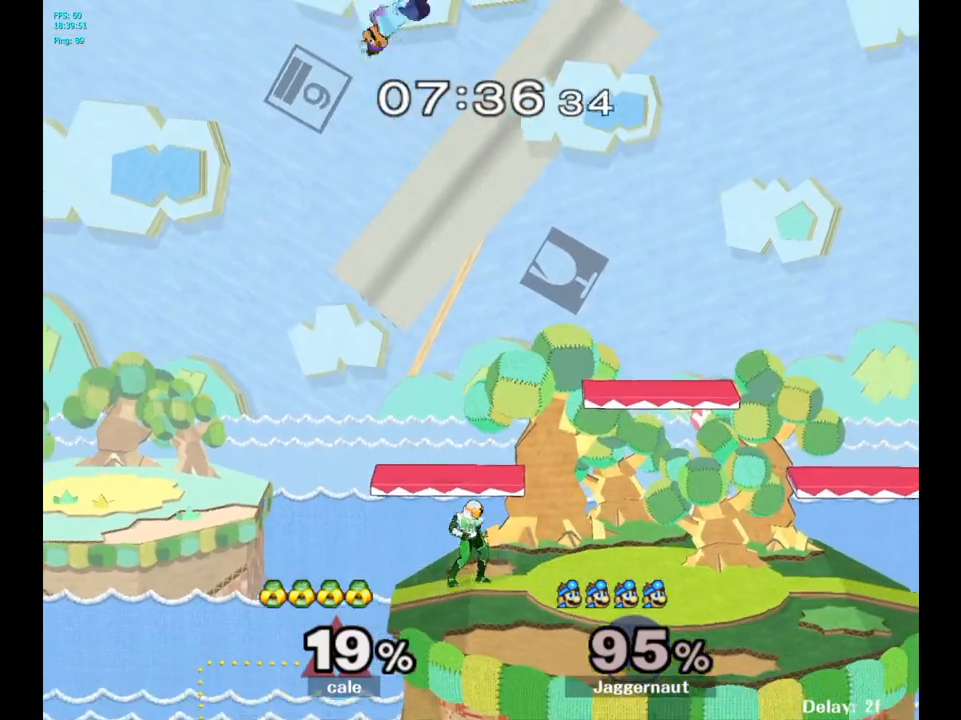
{"buttons": [], "left_stick": "right", "right_stick": "center", "events": [[100, "left_stick", "down"], [167, "right_stick", "down"], [350, "left_stick", "right"], [367, "right_stick", "center"]]}
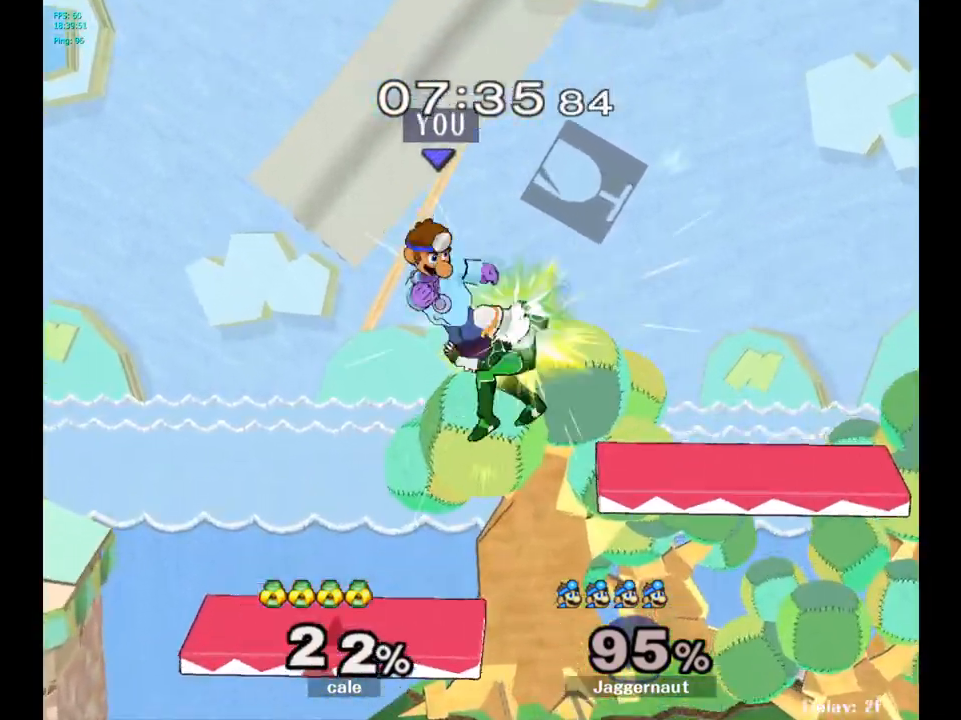
{"buttons": [], "left_stick": "up", "right_stick": "center", "events": [[500, "left_stick", "up"]]}
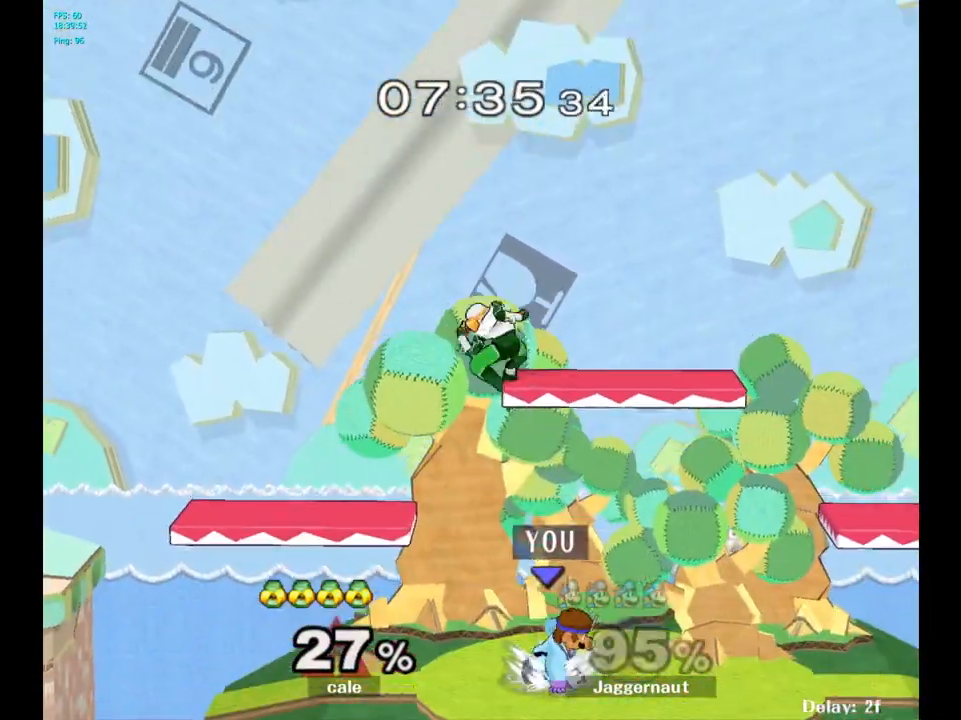
{"buttons": [], "left_stick": "up", "right_stick": "center", "events": [[33, "left_stick", "up-left"], [200, "A", "down"], [283, "A", "up"], [333, "left_stick", "up"]]}
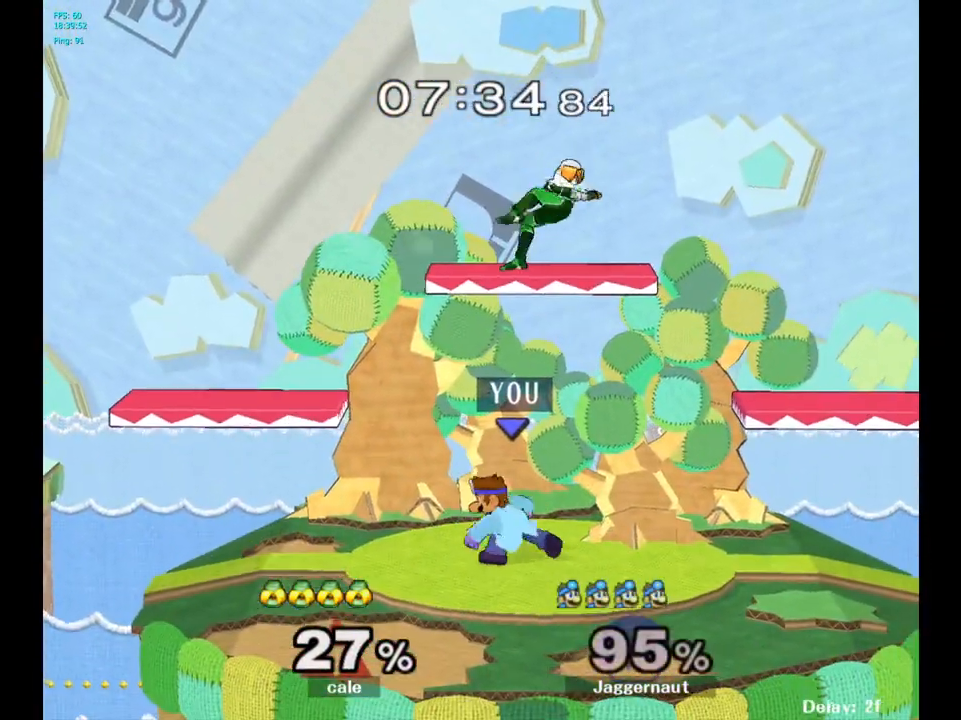
{"buttons": ["A", "Y"], "left_stick": "up-right", "right_stick": "center", "events": [[50, "left_stick", "up-right"], [250, "Y", "down"], [500, "A", "down"]]}
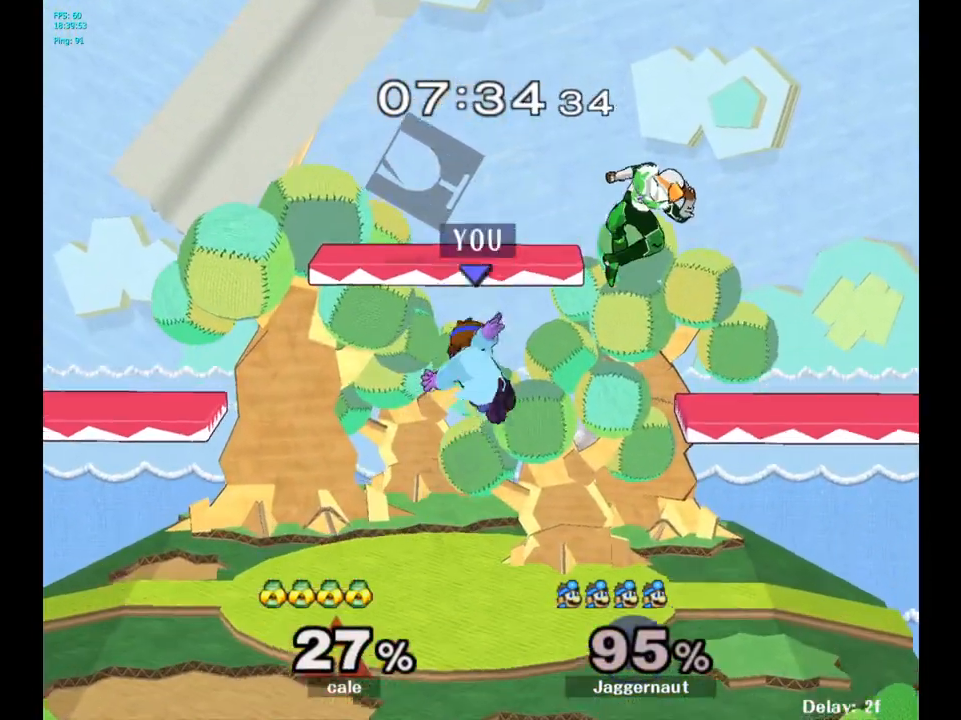
{"buttons": [], "left_stick": "up-right", "right_stick": "center", "events": [[133, "left_stick", "up-left"], [183, "Y", "up"], [217, "A", "up"], [450, "left_stick", "up-right"]]}
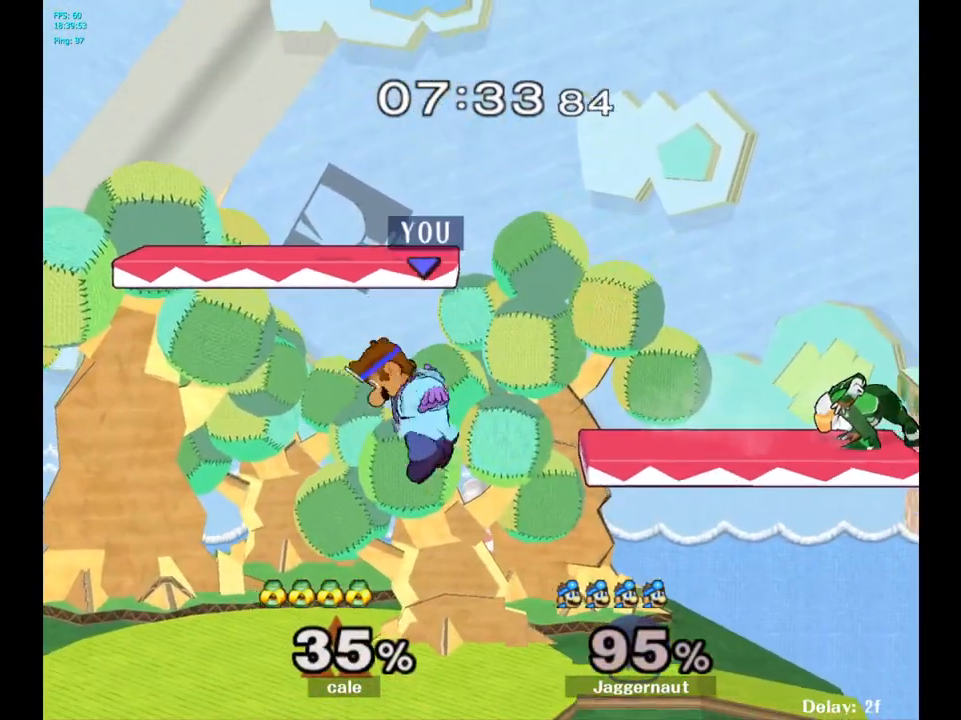
{"buttons": [], "left_stick": "up-left", "right_stick": "center", "events": [[383, "A", "down"], [417, "left_stick", "up-left"], [500, "A", "up"]]}
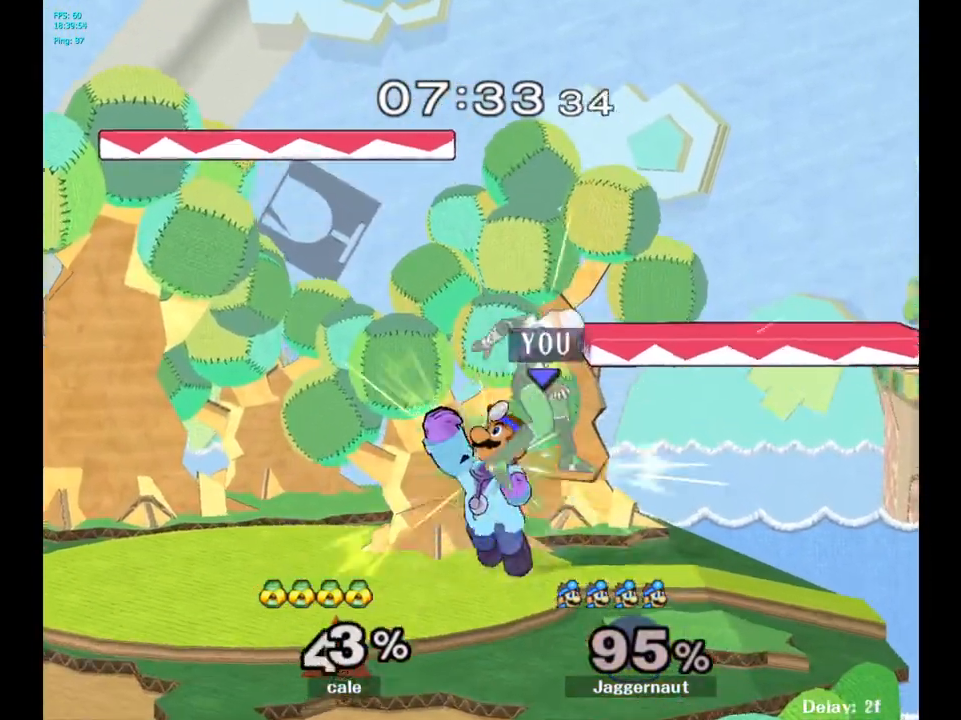
{"buttons": [], "left_stick": "right", "right_stick": "center", "events": [[350, "left_stick", "center"], [483, "left_stick", "right"]]}
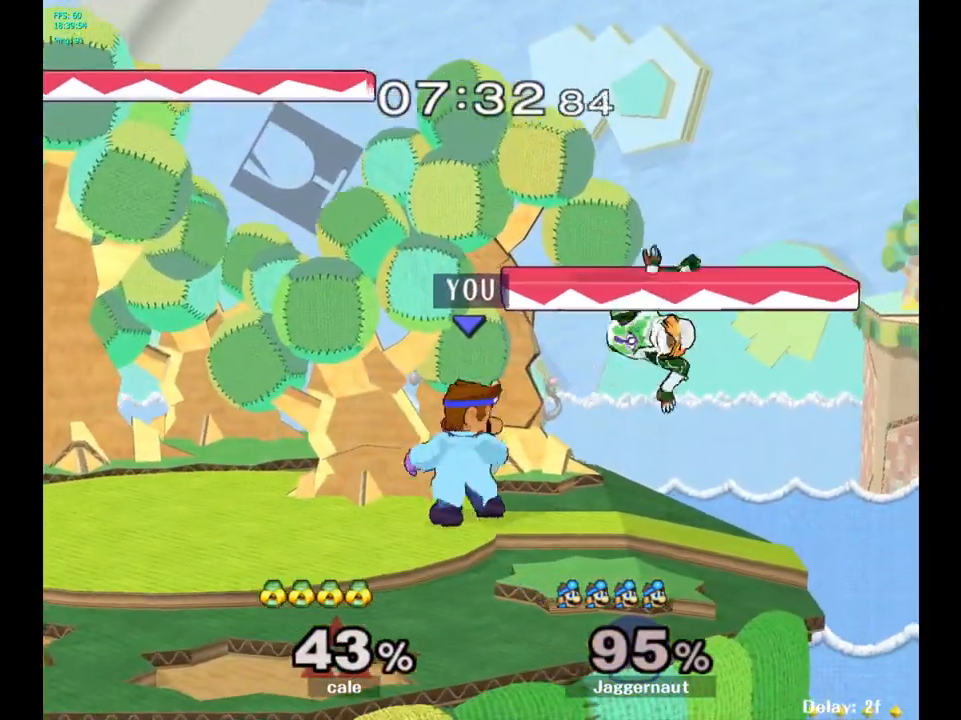
{"buttons": [], "left_stick": "right", "right_stick": "center", "events": [[167, "A", "down"], [300, "A", "up"]]}
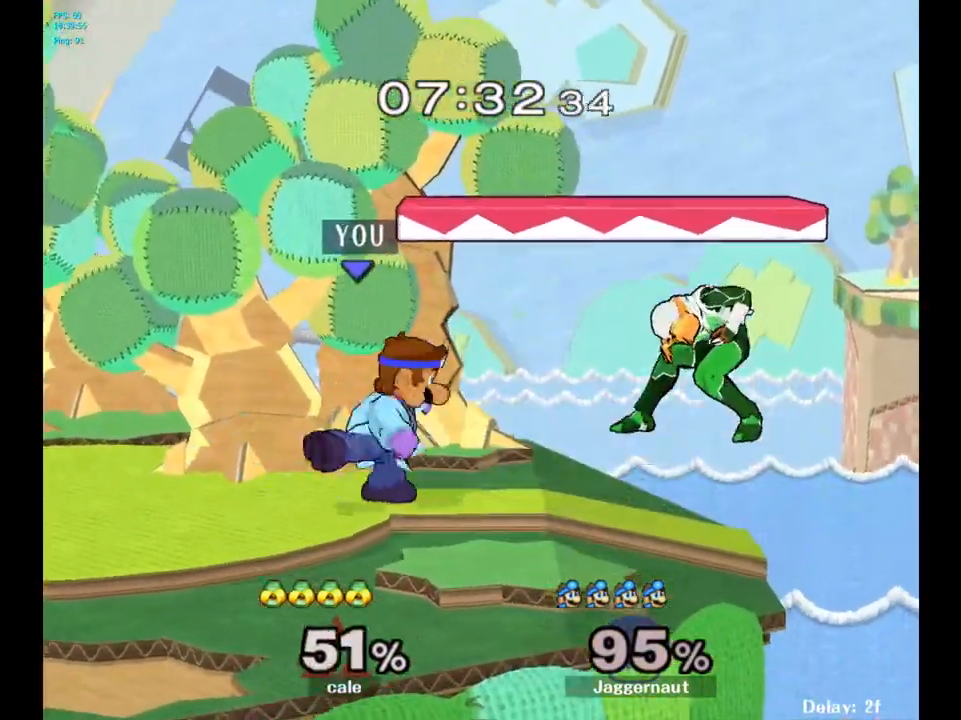
{"buttons": [], "left_stick": "right", "right_stick": "center", "events": []}
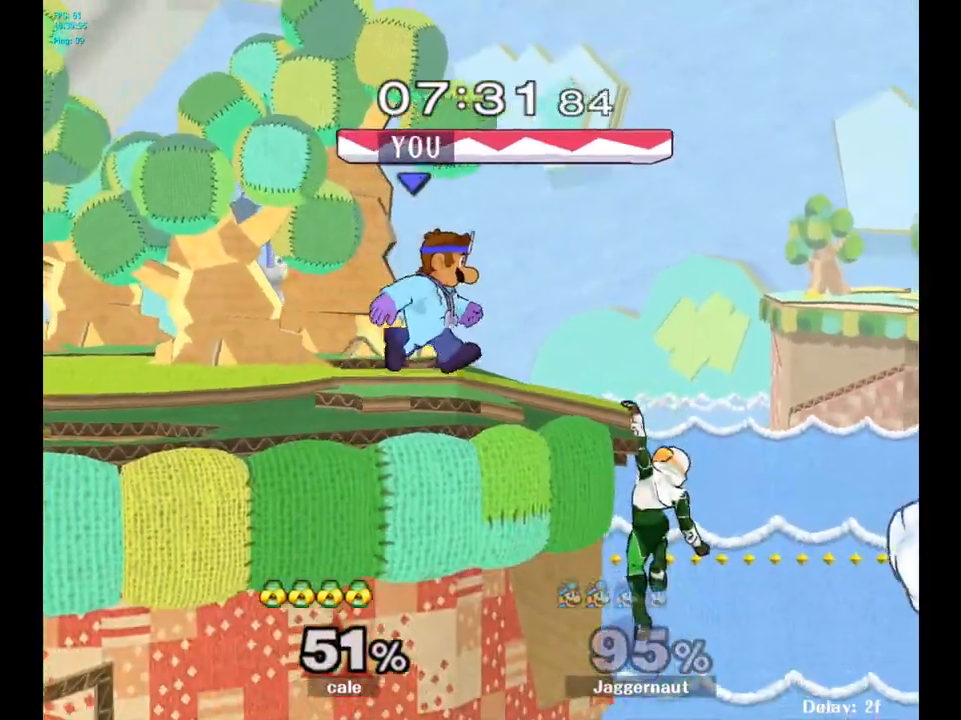
{"buttons": ["R1"], "left_stick": "center", "right_stick": "center", "events": [[200, "A", "down"], [317, "A", "up"], [333, "left_stick", "center"], [483, "R1", "down"]]}
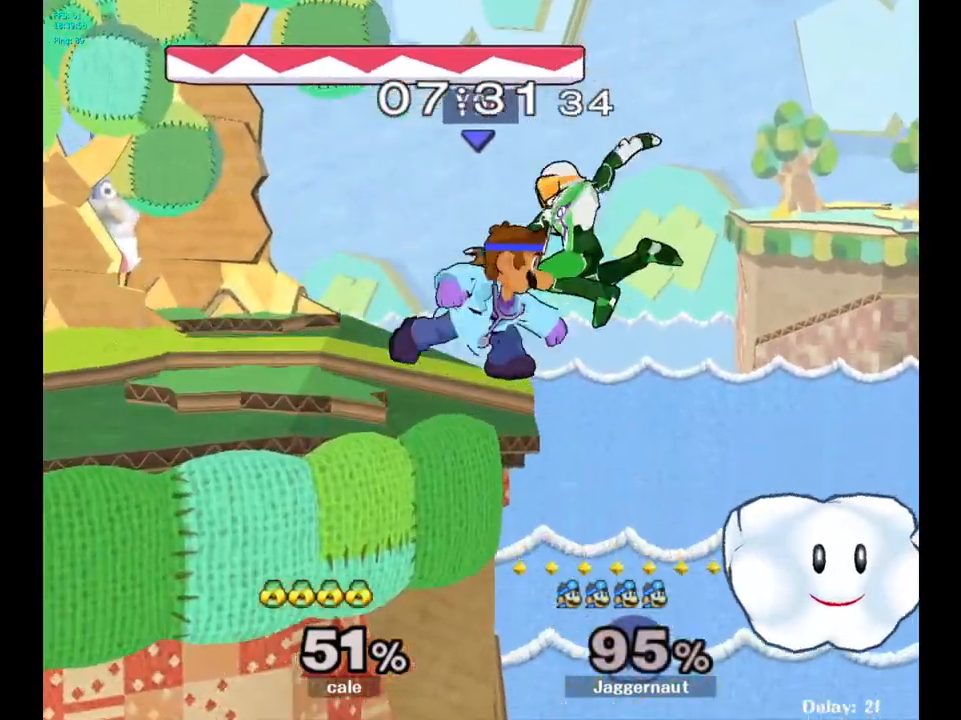
{"buttons": [], "left_stick": "center", "right_stick": "center", "events": [[483, "R1", "up"]]}
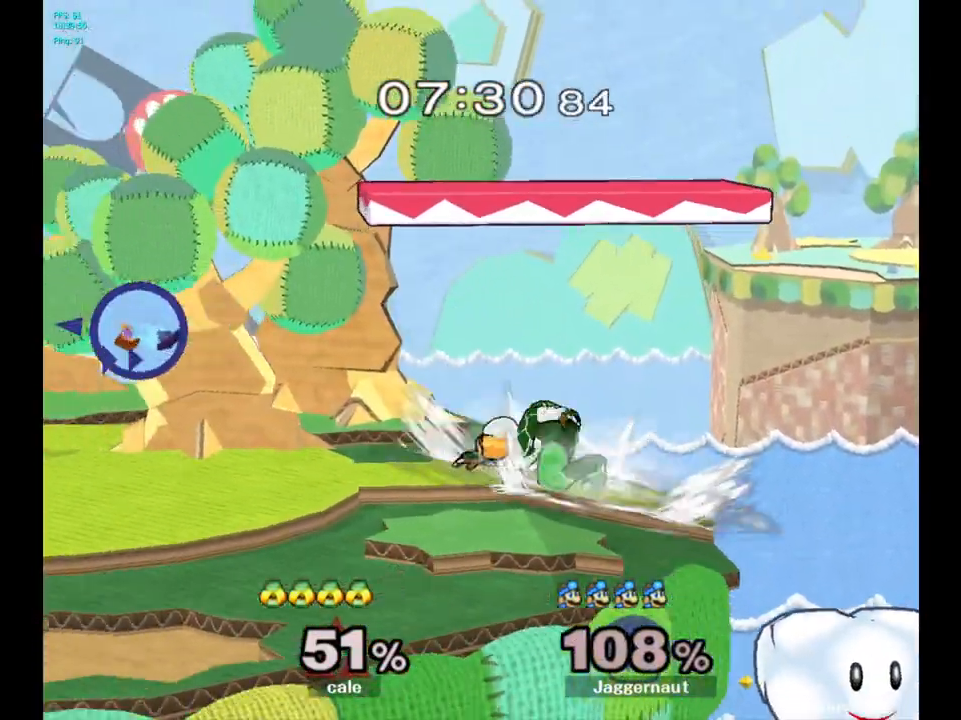
{"buttons": [], "left_stick": "right", "right_stick": "center", "events": [[167, "R1", "down"], [167, "left_stick", "right"], [300, "R1", "up"]]}
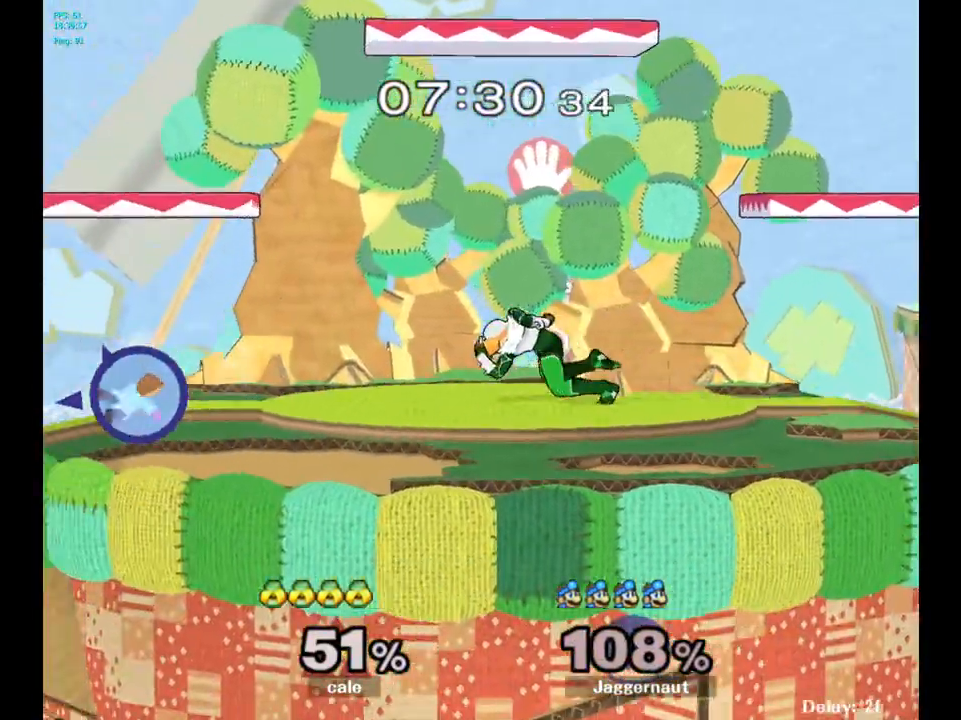
{"buttons": ["Y"], "left_stick": "center", "right_stick": "center", "events": [[183, "left_stick", "center"], [317, "left_stick", "up-left"], [417, "Y", "down"], [450, "left_stick", "center"]]}
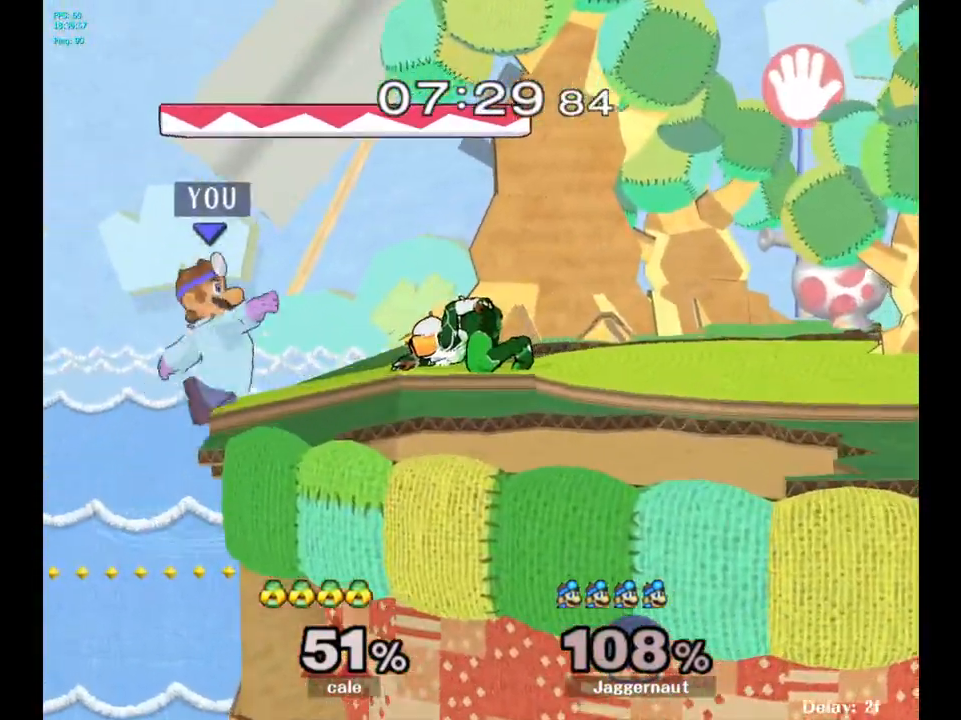
{"buttons": ["R1"], "left_stick": "down", "right_stick": "center", "events": [[33, "A", "down"], [133, "Y", "up"], [133, "left_stick", "right"], [233, "A", "up"], [433, "left_stick", "down"], [483, "R1", "down"]]}
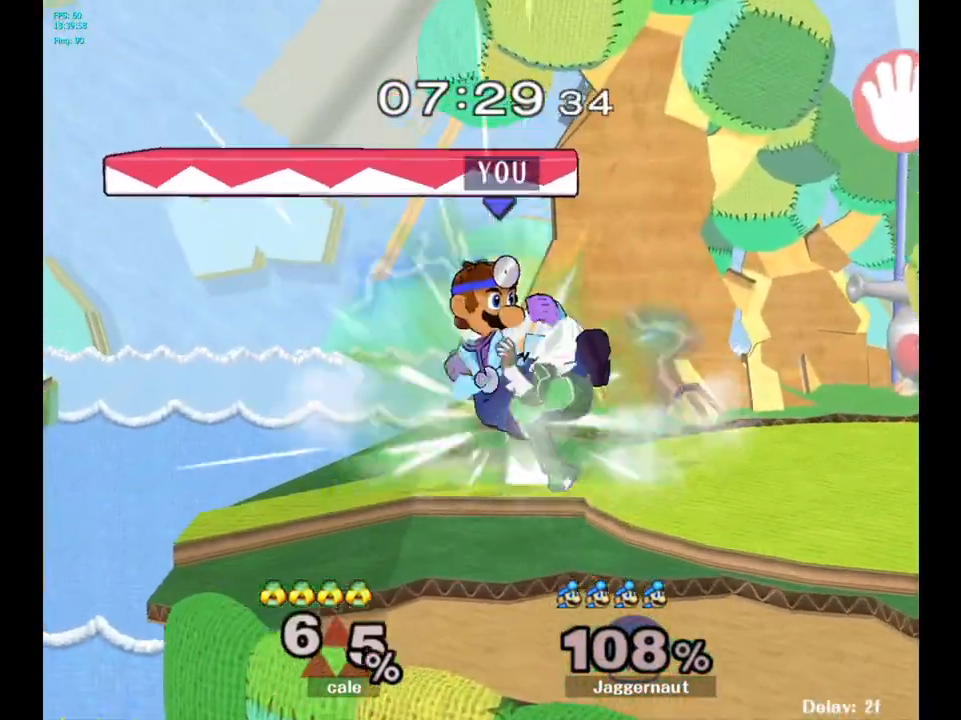
{"buttons": [], "left_stick": "center", "right_stick": "center", "events": [[167, "left_stick", "center"], [300, "R1", "up"]]}
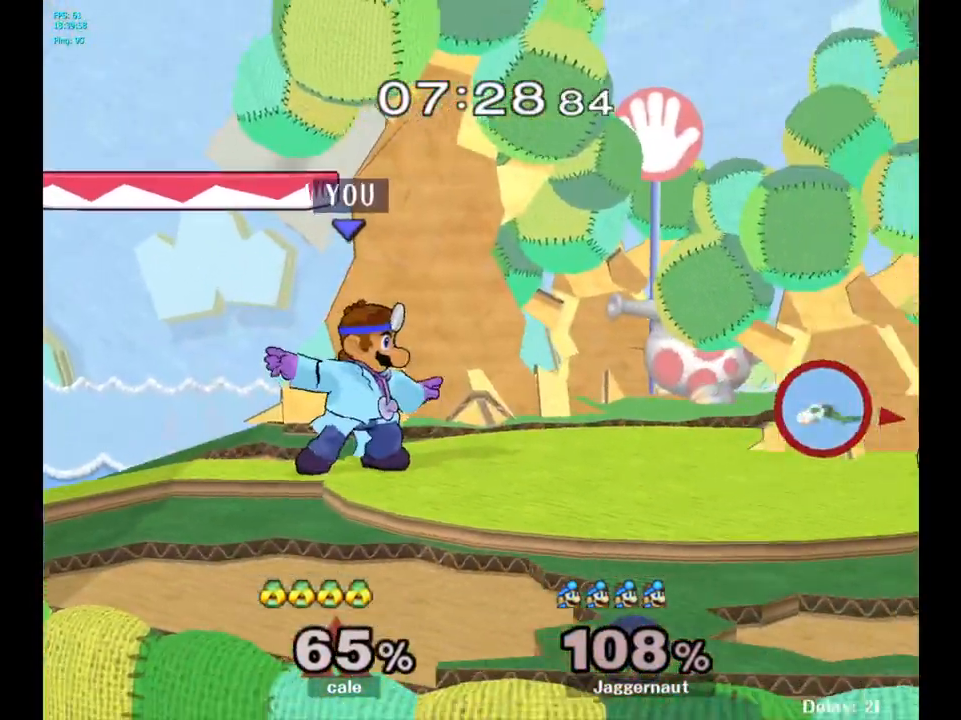
{"buttons": [], "left_stick": "center", "right_stick": "center", "events": [[167, "left_stick", "right"], [217, "Y", "down"], [367, "Y", "up"], [467, "left_stick", "center"]]}
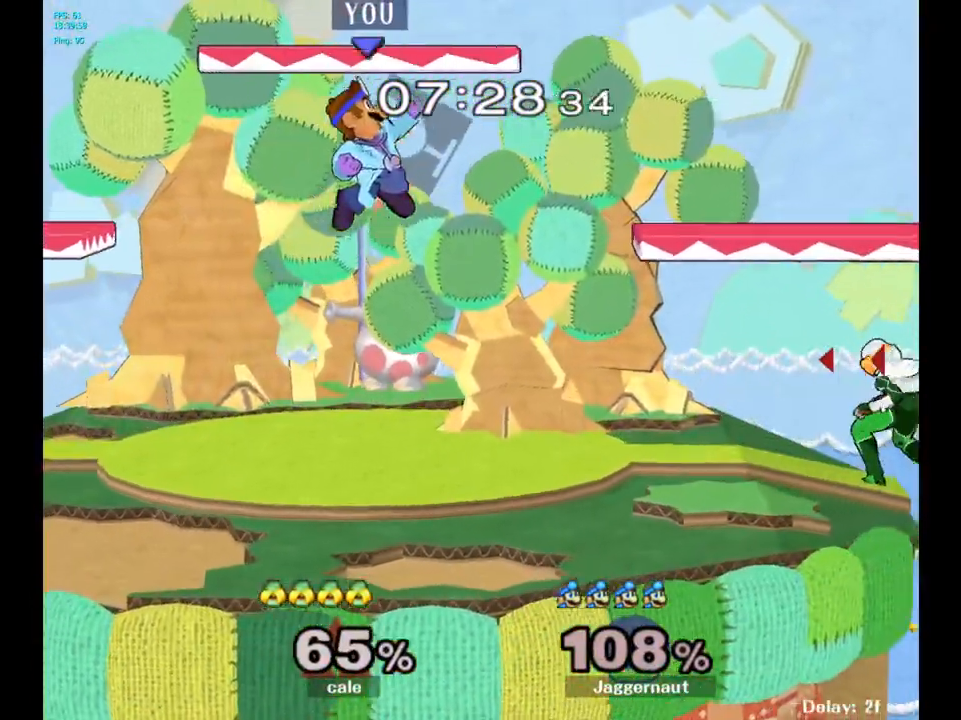
{"buttons": ["R1"], "left_stick": "right", "right_stick": "center", "events": [[133, "right_stick", "right"], [183, "right_stick", "center"], [250, "left_stick", "down"], [417, "left_stick", "right"], [450, "R1", "down"]]}
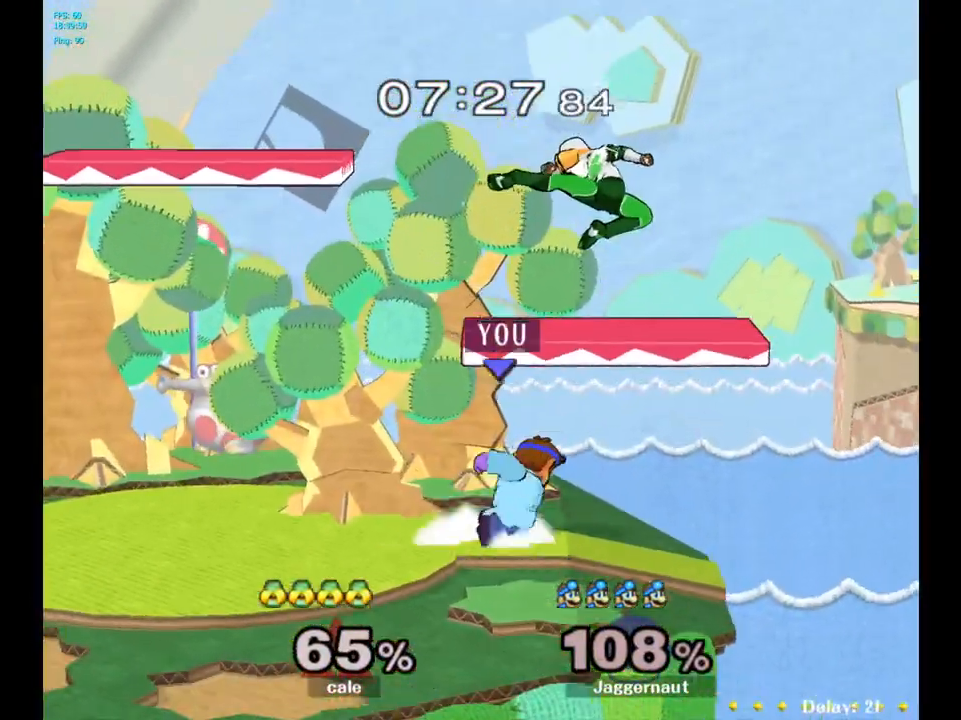
{"buttons": ["A"], "left_stick": "up", "right_stick": "center", "events": [[100, "left_stick", "up"], [183, "R1", "up"], [183, "left_stick", "up-left"], [300, "A", "down"], [383, "left_stick", "up"], [400, "A", "up"], [467, "A", "down"]]}
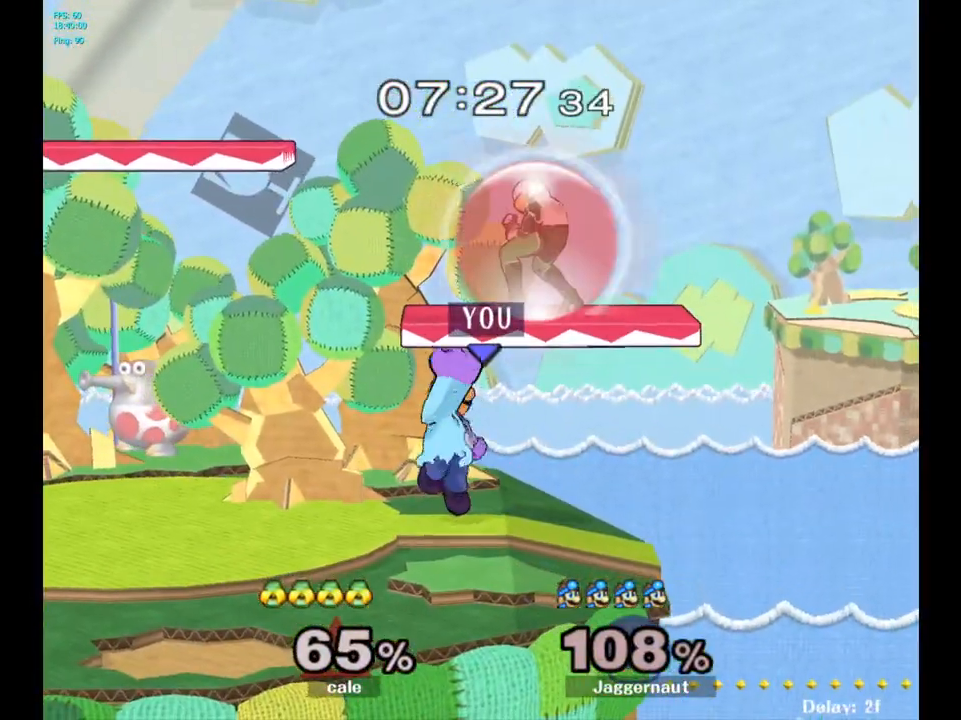
{"buttons": ["A"], "left_stick": "up", "right_stick": "center", "events": [[83, "A", "up"], [317, "Y", "down"], [417, "A", "down"], [467, "Y", "up"]]}
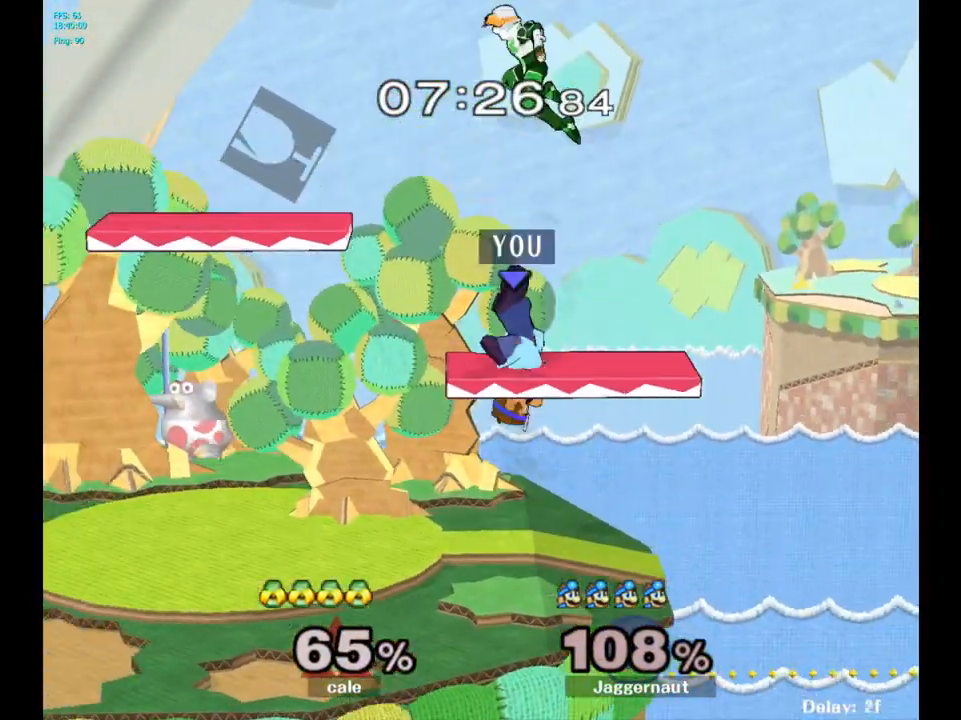
{"buttons": [], "left_stick": "left", "right_stick": "down", "events": [[17, "left_stick", "up-left"], [50, "A", "up"], [433, "right_stick", "up"], [450, "left_stick", "left"], [500, "right_stick", "down"]]}
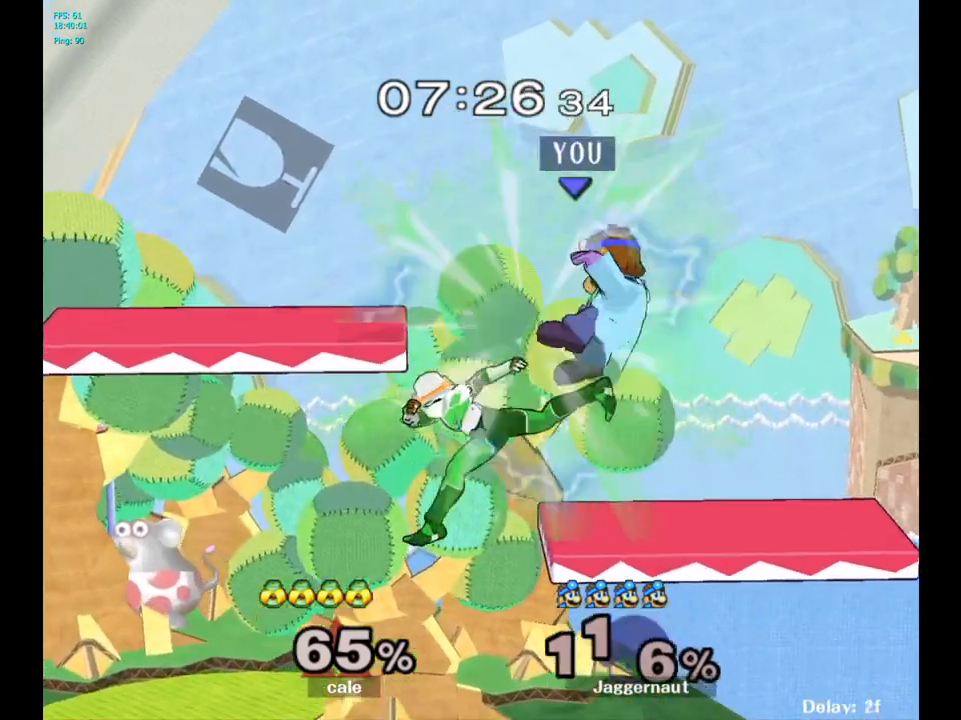
{"buttons": [], "left_stick": "left", "right_stick": "center", "events": [[17, "right_stick", "center"], [383, "left_stick", "center"], [483, "left_stick", "left"]]}
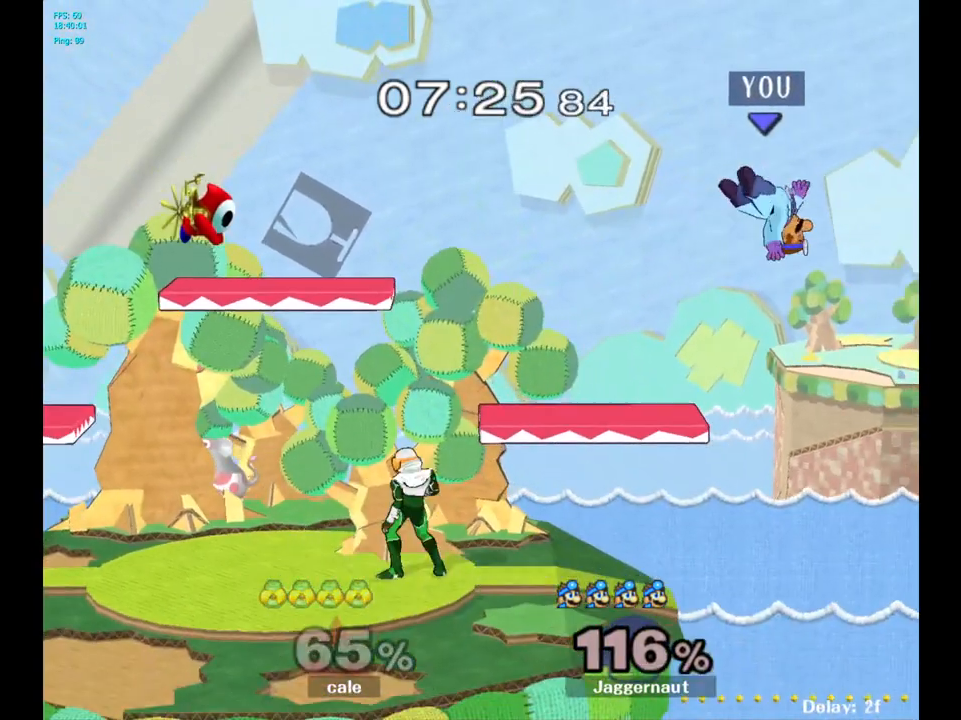
{"buttons": [], "left_stick": "left", "right_stick": "center", "events": [[317, "Y", "down"], [483, "Y", "up"]]}